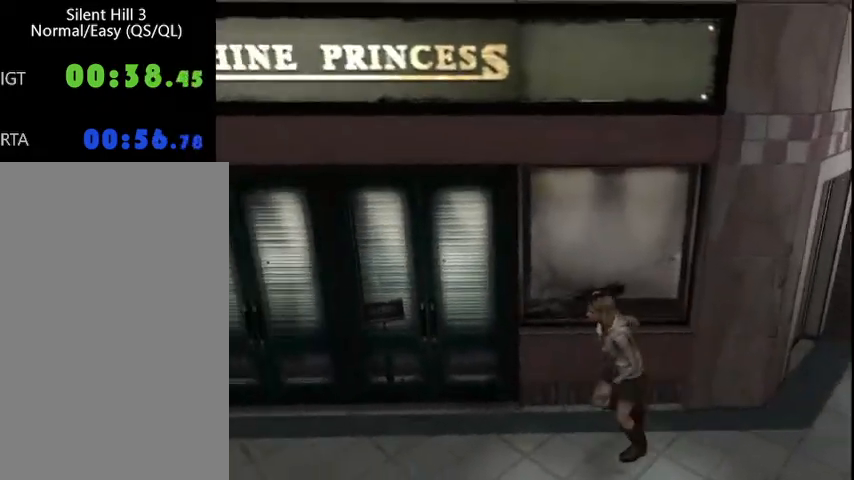
Gameplay with keyboard and mouse; each line is a JSON object with the keys and mouse buttons held at the frame after it. "events" lists presses ("down") and releases ("up") of "a", "alt", "b", "c", "caps_lock", "ctrl_l", "ctrl_r", "d", "delete", "down", "e", "end", "escape", "f", "g", "h", "left", "num0", "page_down", "q", "r", "right", "s", "shift", "space", "t", "tab", "up", "v", "w", "x", "y", "z", "mouse_left", "mouse_wheel" and "mouse_right" between this image and that frame as [ms after this image, input, new state], when the widget could be followed in between. "mouse_left", "mouse_wheel", "mouse_right" = the "left", "wheel", "right" buttons of the "mouse" list. No other keys are recorded. "wheel" means that the mouse wheel is clicked or scrolled. Mouse movement is not recorded.
{"keys": ["w"], "mouse": [], "events": []}
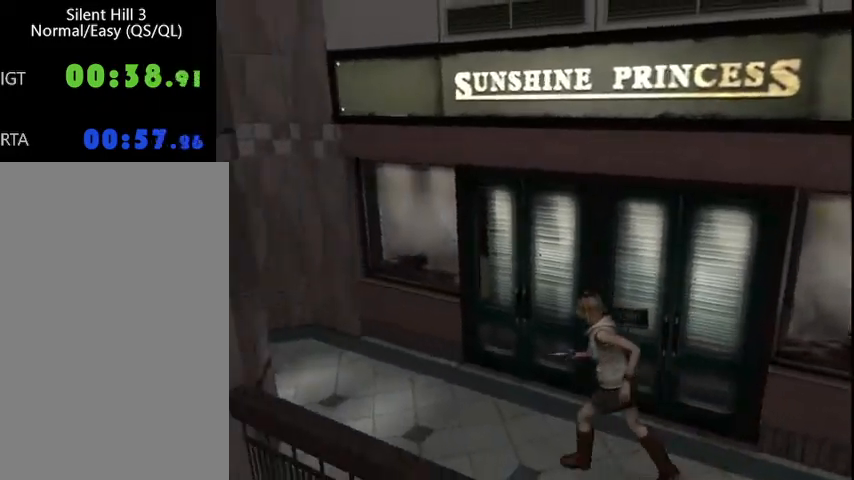
{"keys": ["w"], "mouse": [], "events": []}
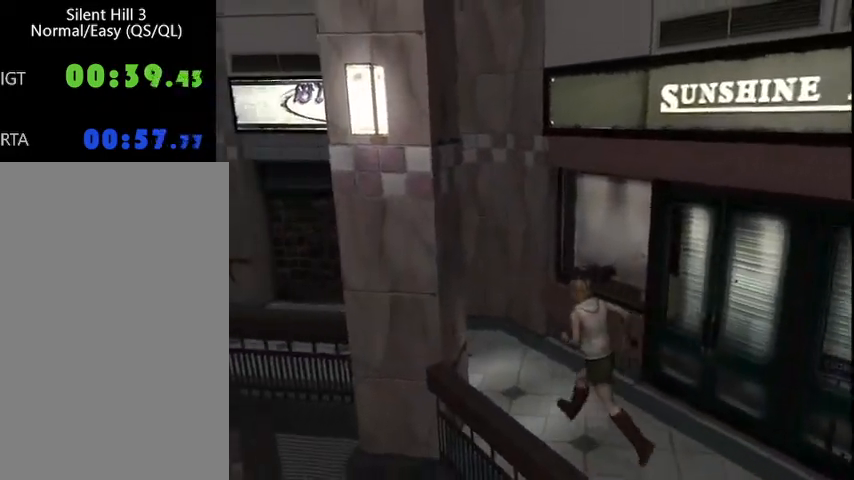
{"keys": ["w"], "mouse": [], "events": [[200, "a", "down"], [500, "a", "up"]]}
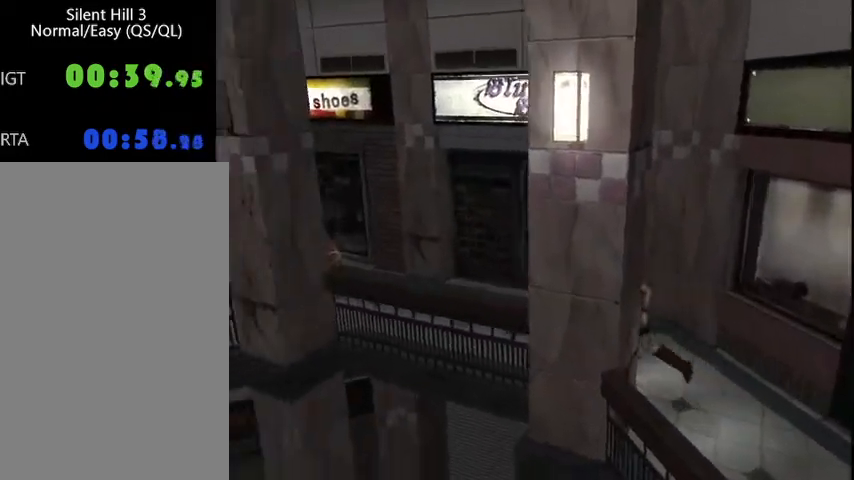
{"keys": ["w"], "mouse": [], "events": [[67, "ctrl_r", "down"], [133, "ctrl_r", "up"]]}
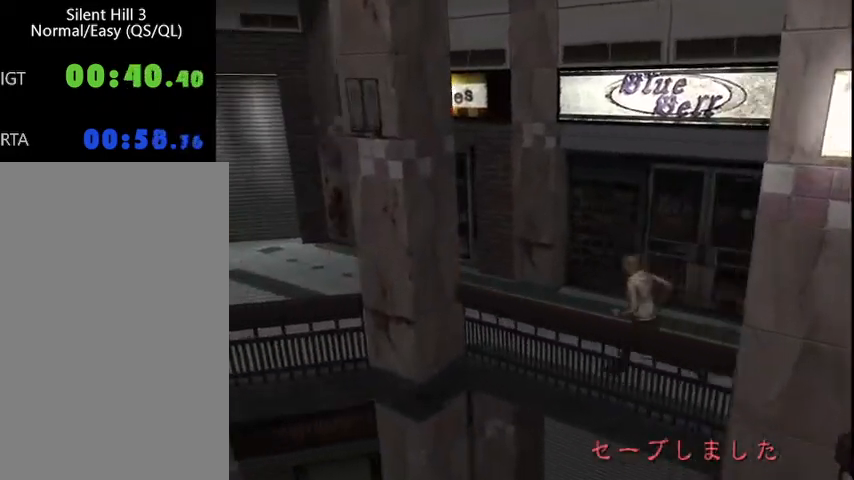
{"keys": ["num0", "w"], "mouse": [], "events": [[133, "num0", "down"], [267, "num0", "up"], [367, "num0", "down"], [433, "num0", "up"], [500, "num0", "down"]]}
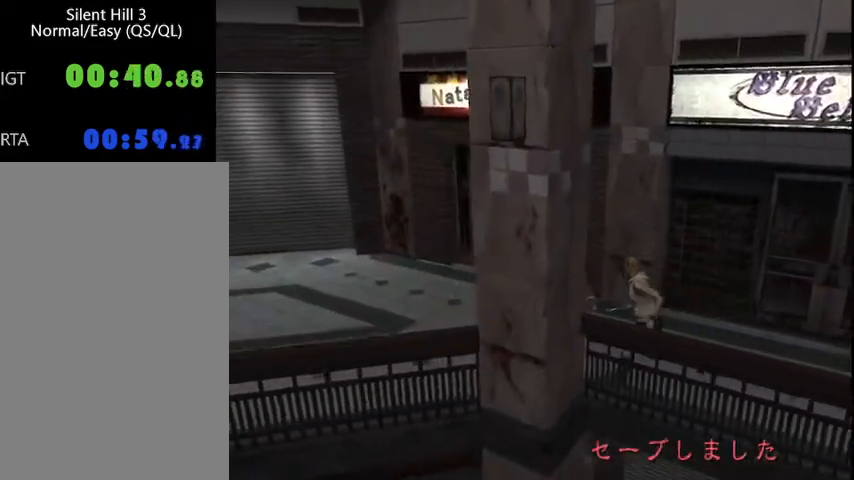
{"keys": ["w"], "mouse": [], "events": [[133, "num0", "up"], [433, "num0", "down"], [500, "num0", "up"]]}
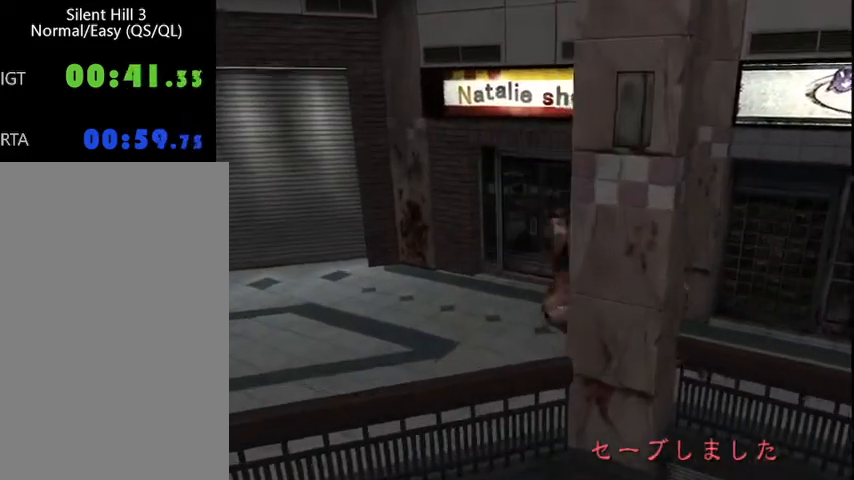
{"keys": ["num0", "w"], "mouse": [], "events": [[100, "num0", "down"], [167, "num0", "up"], [300, "num0", "down"], [400, "num0", "up"], [467, "num0", "down"]]}
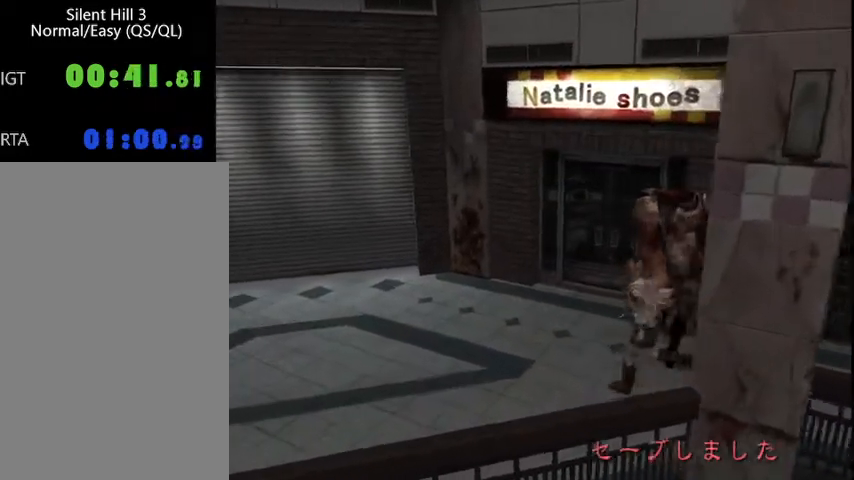
{"keys": ["num0", "w"], "mouse": [], "events": [[100, "num0", "up"], [167, "num0", "down"], [233, "num0", "up"], [333, "num0", "down"], [467, "num0", "up"], [500, "num0", "down"]]}
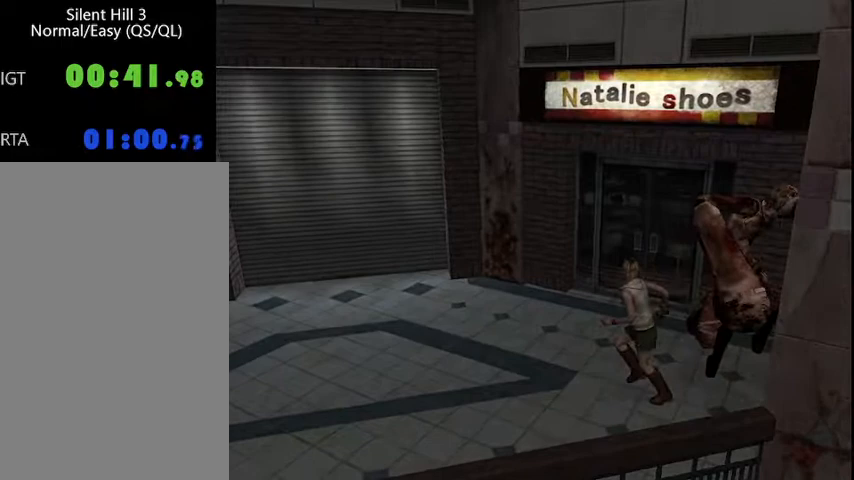
{"keys": ["w"], "mouse": [], "events": [[100, "num0", "up"]]}
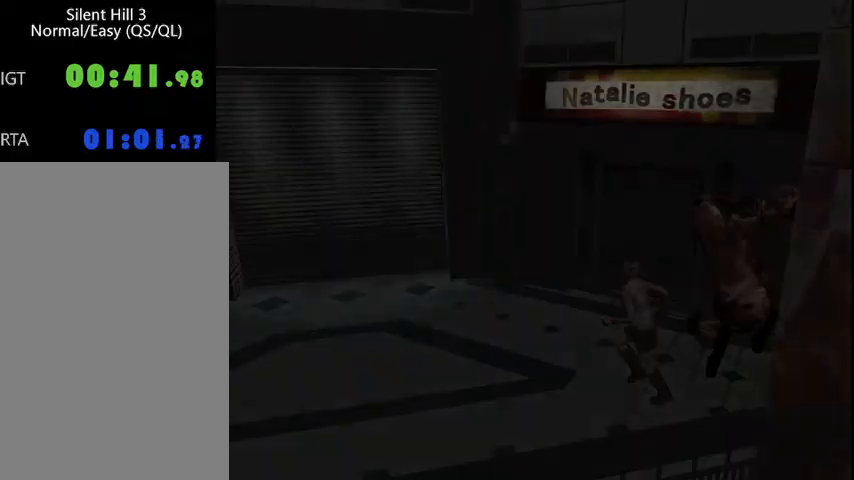
{"keys": ["w"], "mouse": [], "events": []}
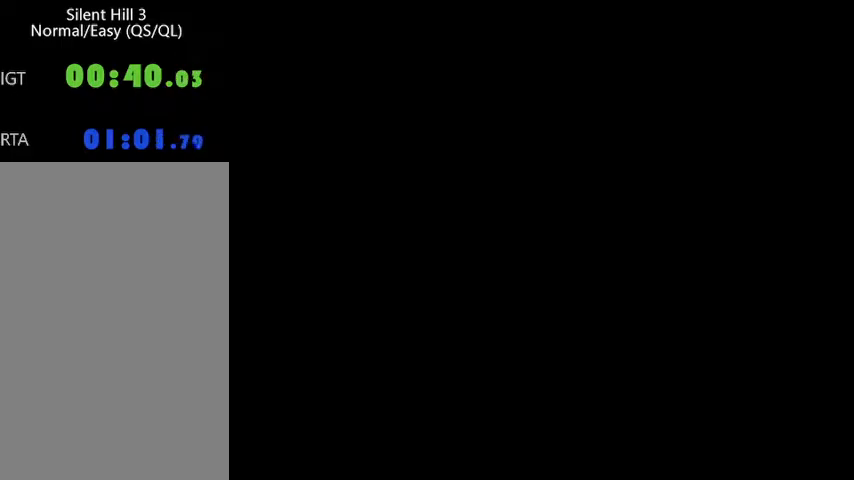
{"keys": ["w"], "mouse": [], "events": []}
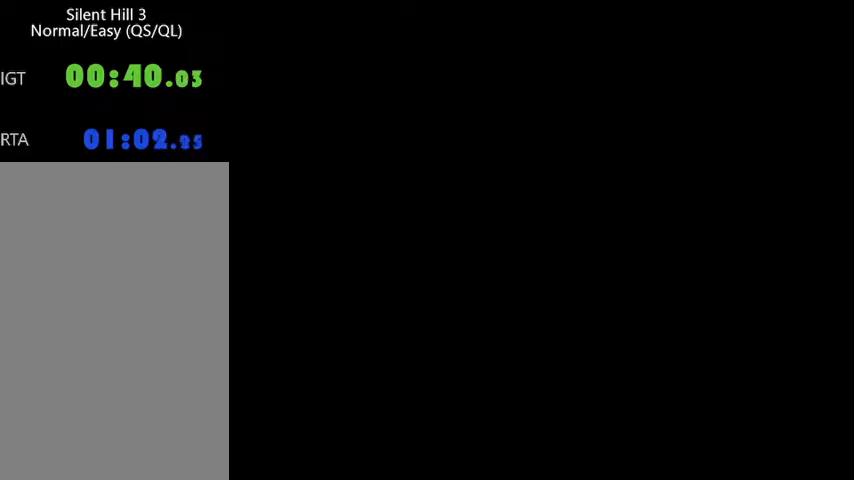
{"keys": ["w"], "mouse": [], "events": []}
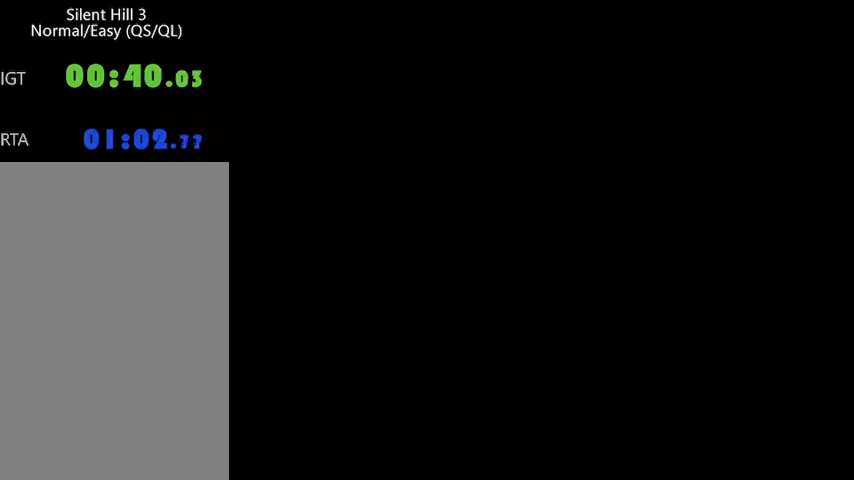
{"keys": ["w"], "mouse": [], "events": []}
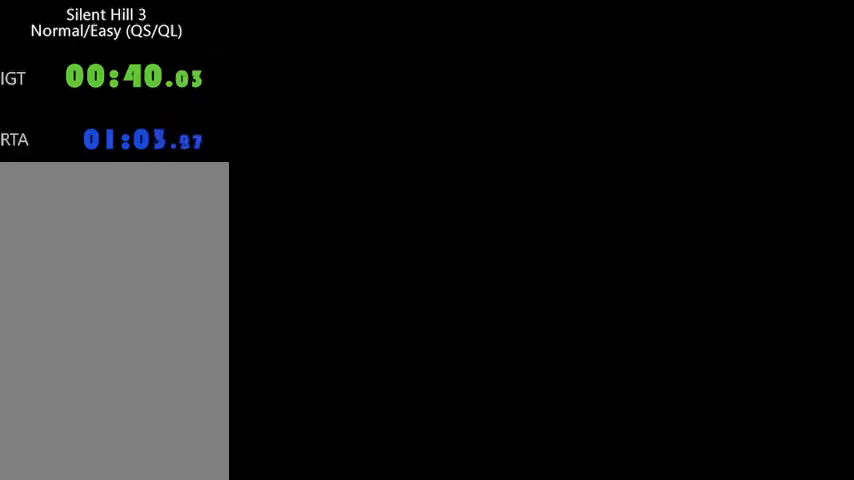
{"keys": ["w"], "mouse": [], "events": []}
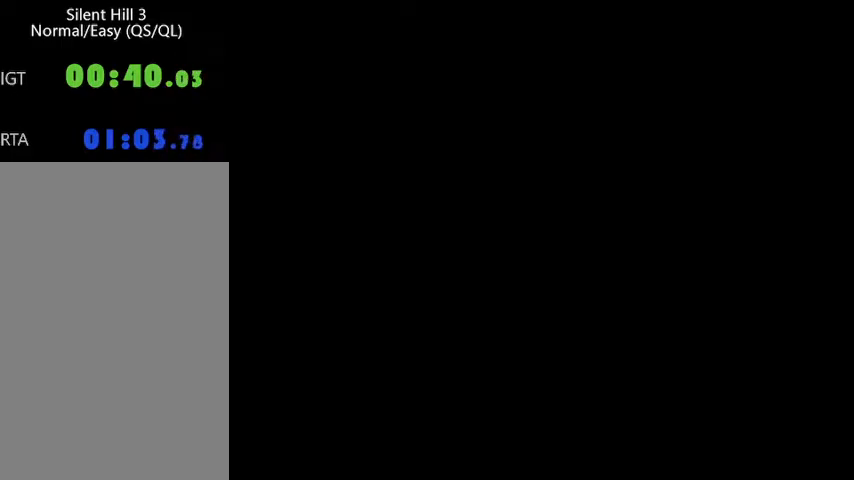
{"keys": ["w"], "mouse": [], "events": []}
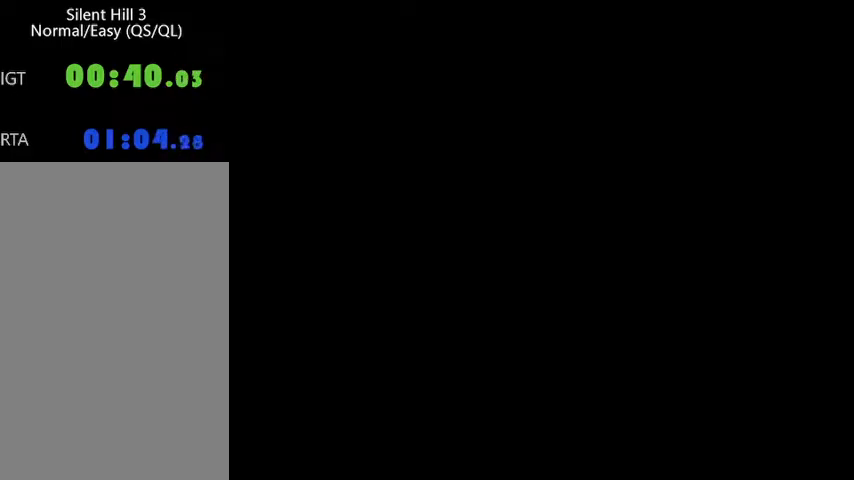
{"keys": ["w"], "mouse": [], "events": []}
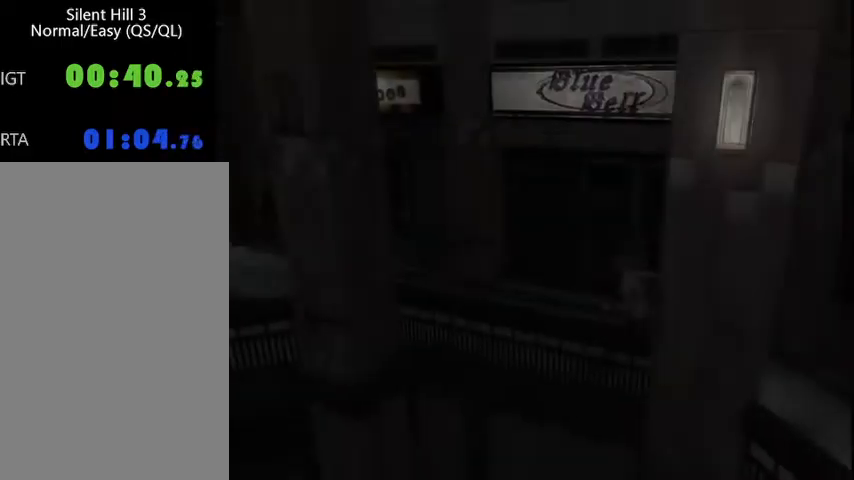
{"keys": ["w"], "mouse": [], "events": []}
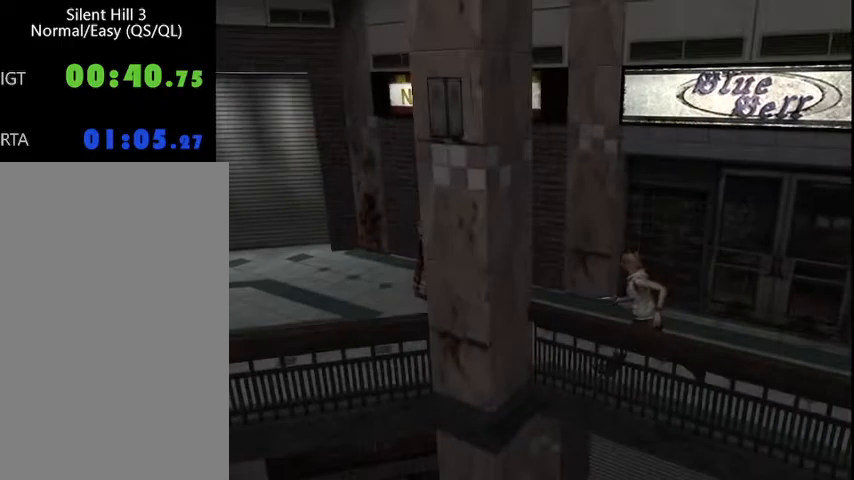
{"keys": ["w"], "mouse": [], "events": []}
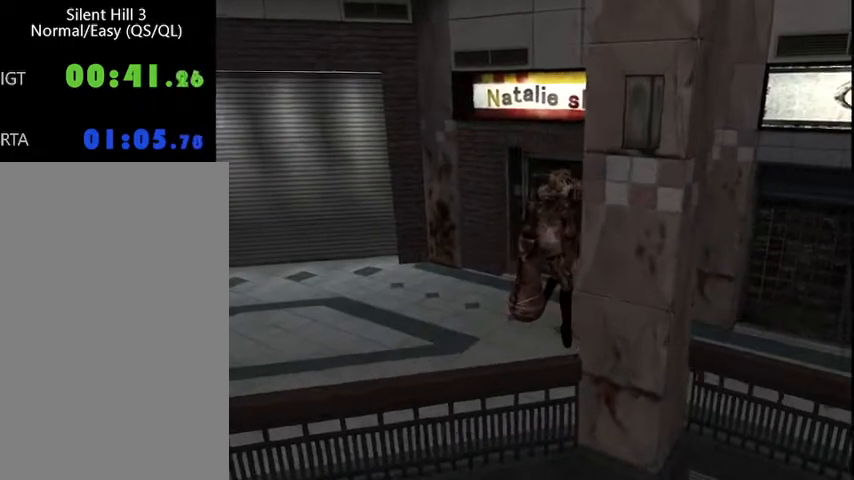
{"keys": ["d", "w"], "mouse": [], "events": [[500, "d", "down"]]}
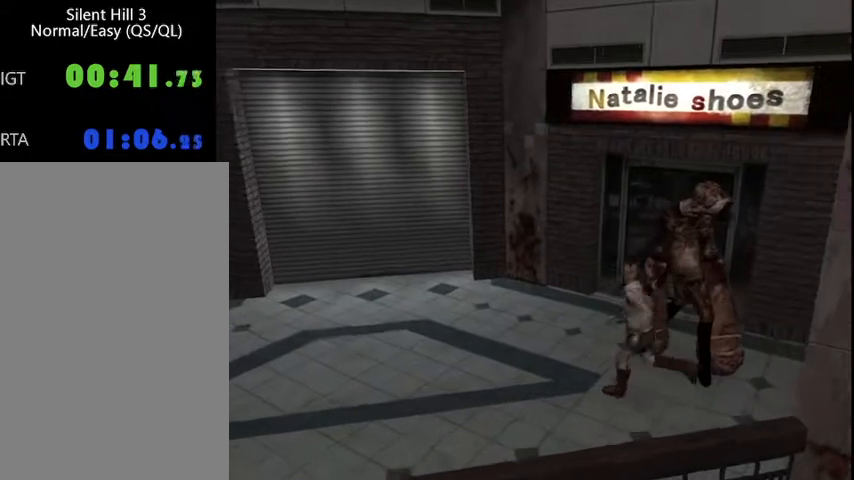
{"keys": ["w"], "mouse": [], "events": [[100, "d", "up"]]}
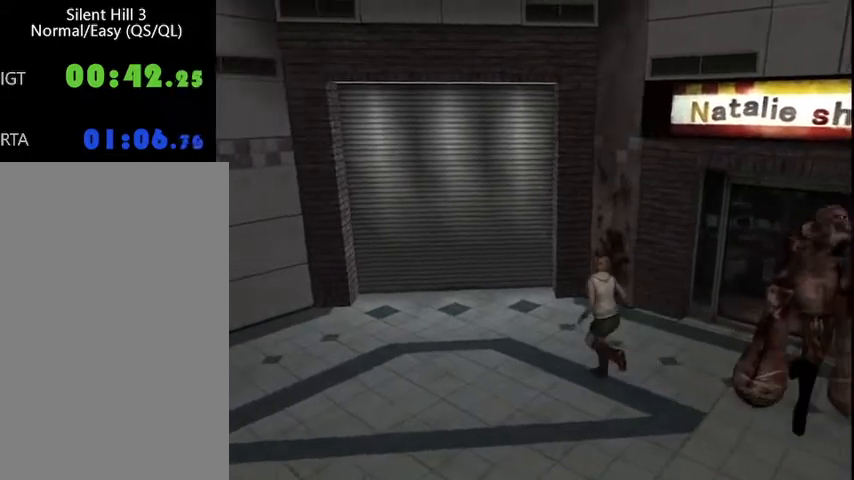
{"keys": ["w"], "mouse": [], "events": []}
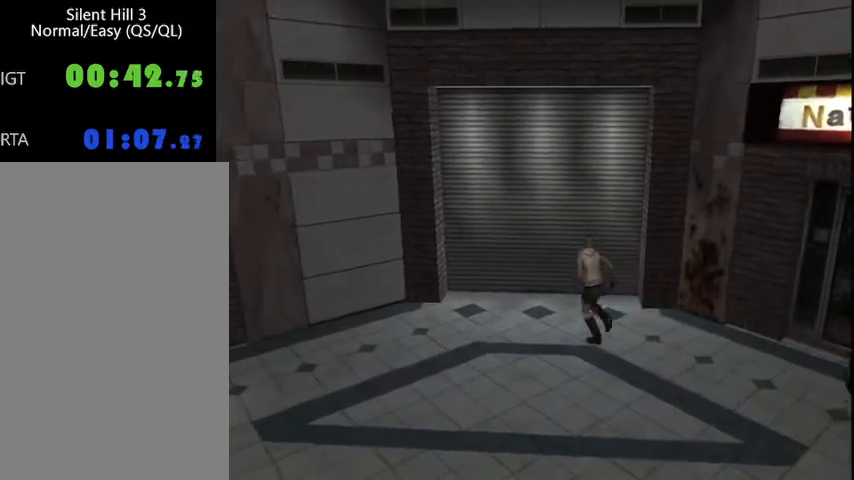
{"keys": ["w"], "mouse": [], "events": [[167, "a", "down"], [267, "a", "up"]]}
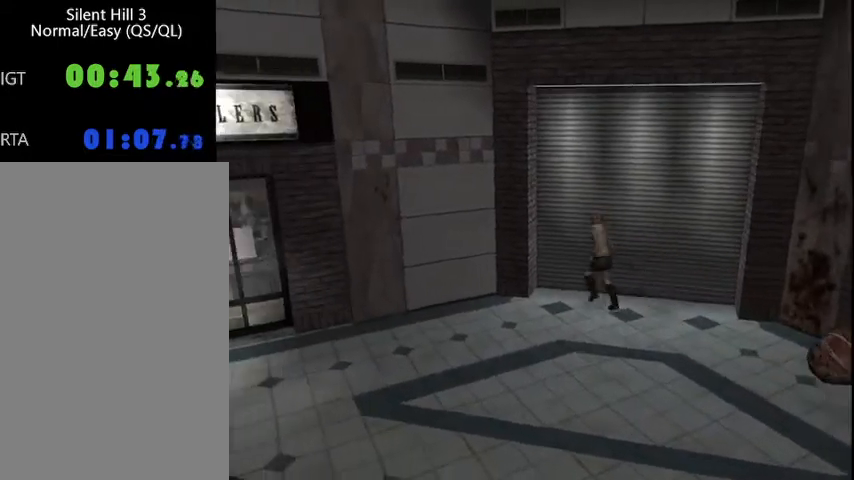
{"keys": ["w"], "mouse": [], "events": [[167, "a", "down"], [233, "a", "up"]]}
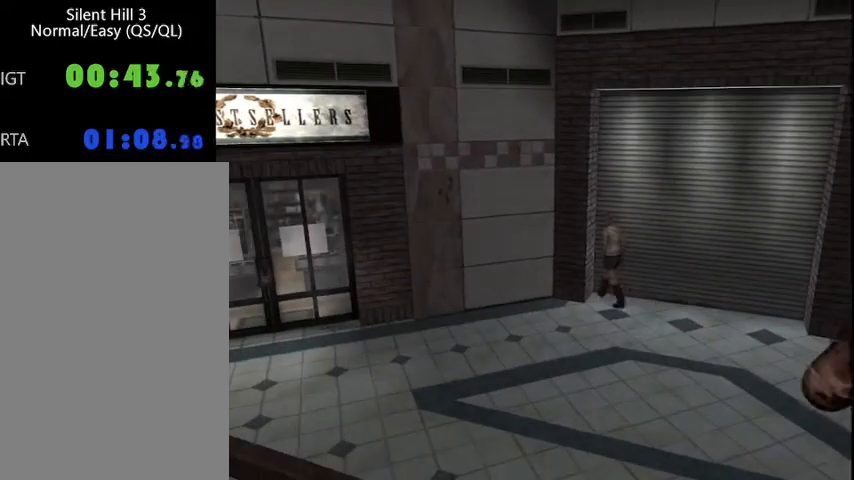
{"keys": ["w"], "mouse": [], "events": [[300, "d", "down"], [333, "d", "up"]]}
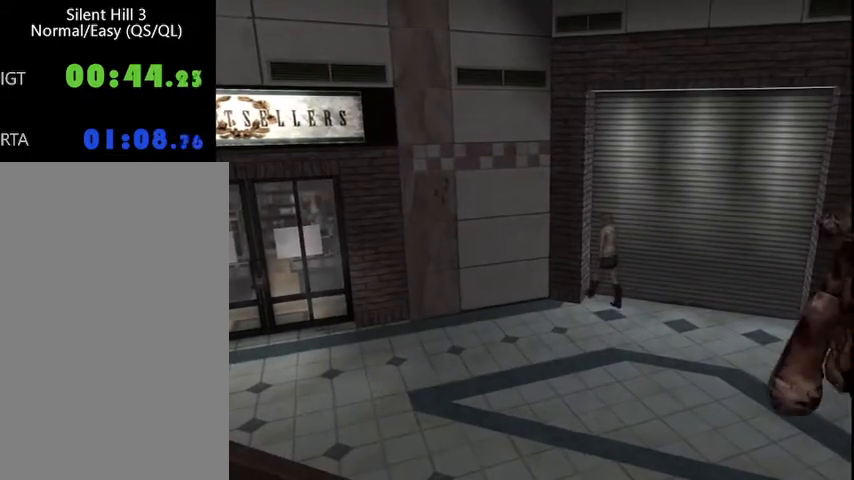
{"keys": ["w"], "mouse": [], "events": []}
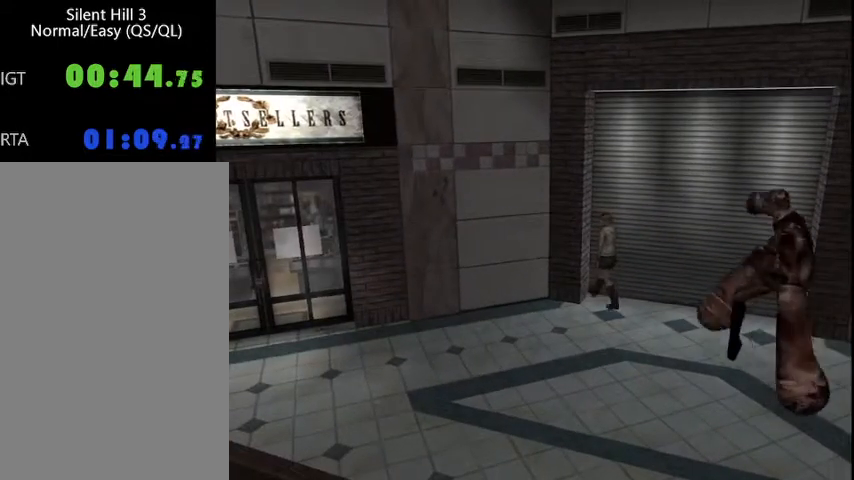
{"keys": ["w"], "mouse": [], "events": []}
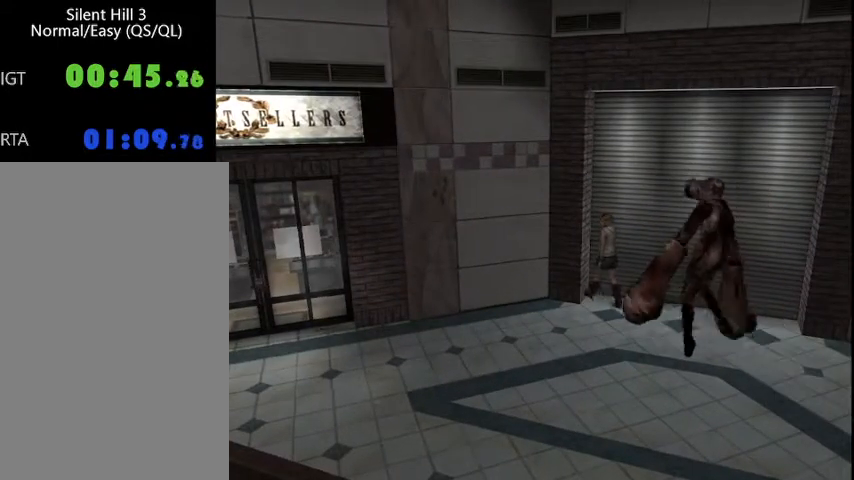
{"keys": ["w"], "mouse": [], "events": []}
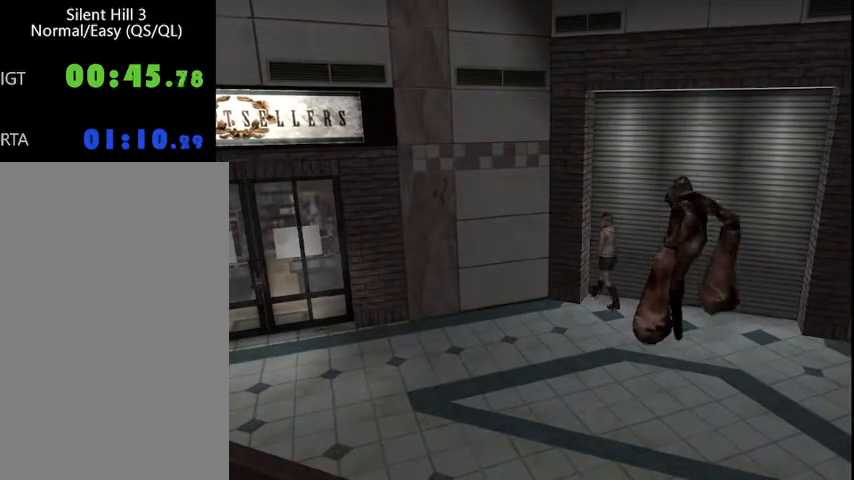
{"keys": ["w"], "mouse": [], "events": []}
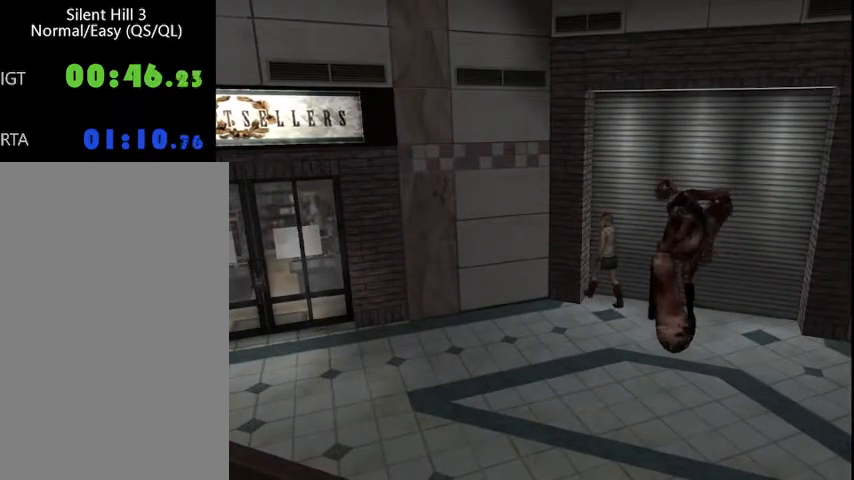
{"keys": ["alt", "space", "w"], "mouse": [], "events": [[500, "alt", "down"], [500, "space", "down"]]}
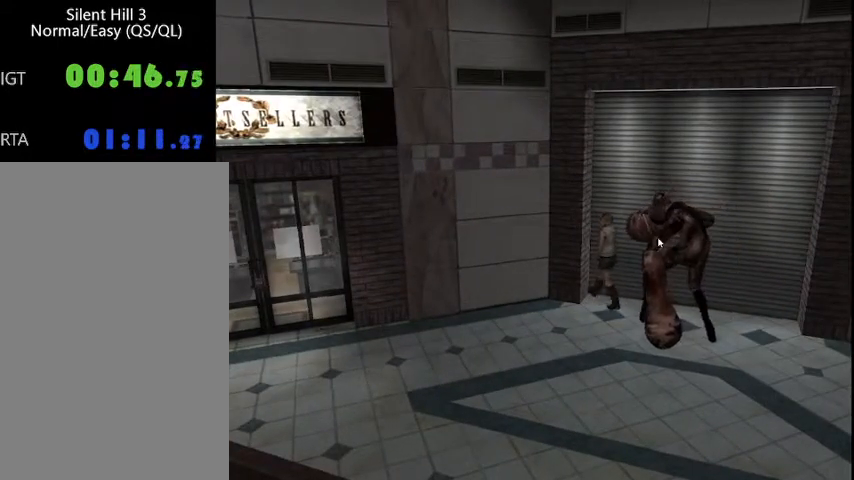
{"keys": ["w"], "mouse": [], "events": [[33, "alt", "up"], [33, "space", "up"], [133, "alt", "down"], [133, "space", "down"], [200, "alt", "up"], [200, "space", "up"], [300, "alt", "down"], [300, "space", "down"], [333, "alt", "up"], [333, "space", "up"], [467, "alt", "down"], [467, "space", "down"], [500, "alt", "up"], [500, "space", "up"]]}